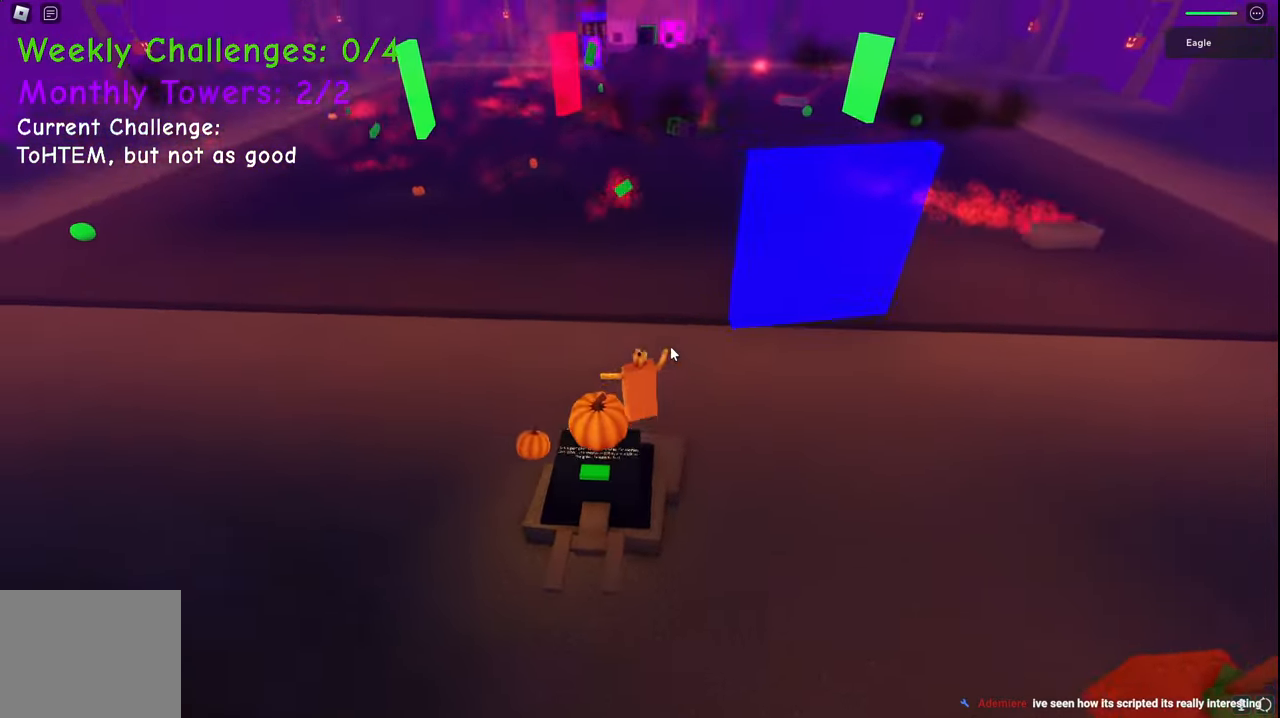
Gameplay with keyboard; each line is a JSON object with the keys held at the frame after it. "events" lists presses ("down") and releases ("up") of "a", "ctrl", "d", "e", "q", "s", "shift", "space" and "w" between this image and that frame as [ms after this image, input, new state], when the widget could be followed in between. No other keys are recorded. Mouse input is not recorded.
{"keys": [], "events": [[33, "a", "up"], [83, "w", "up"], [317, "shift", "down"], [467, "shift", "up"]]}
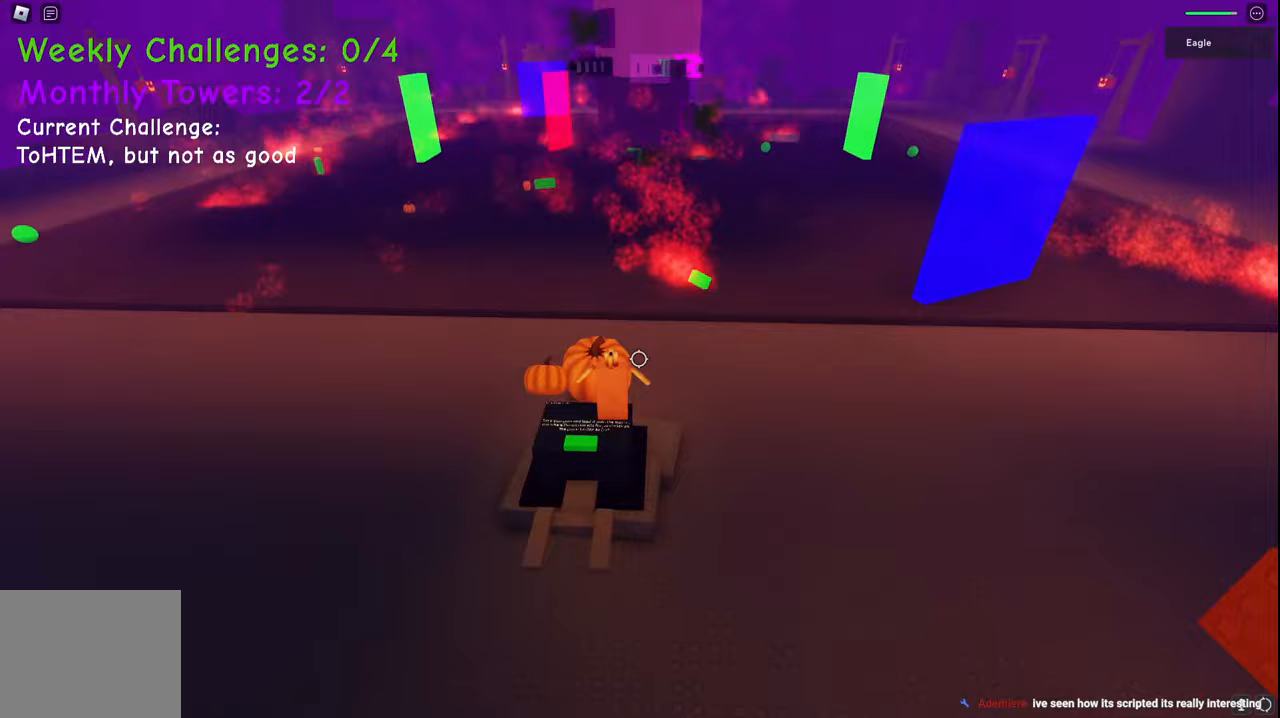
{"keys": ["shift"], "events": [[467, "shift", "down"]]}
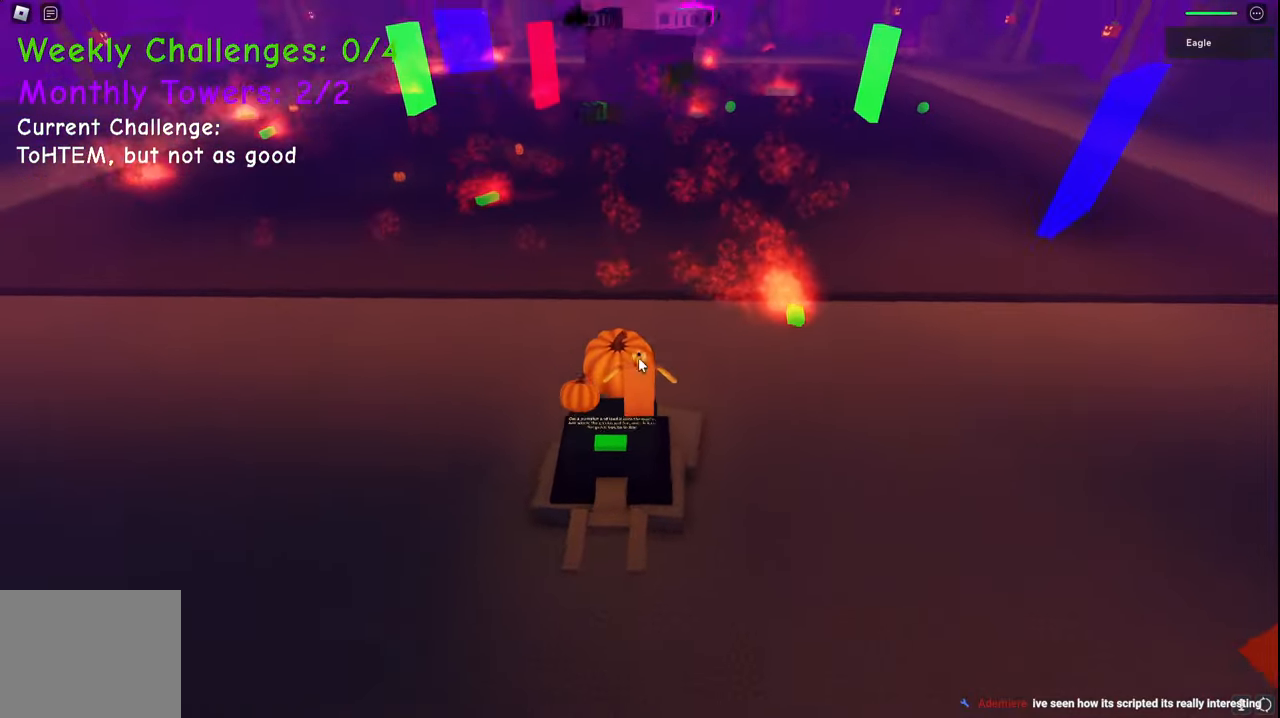
{"keys": [], "events": [[67, "shift", "up"]]}
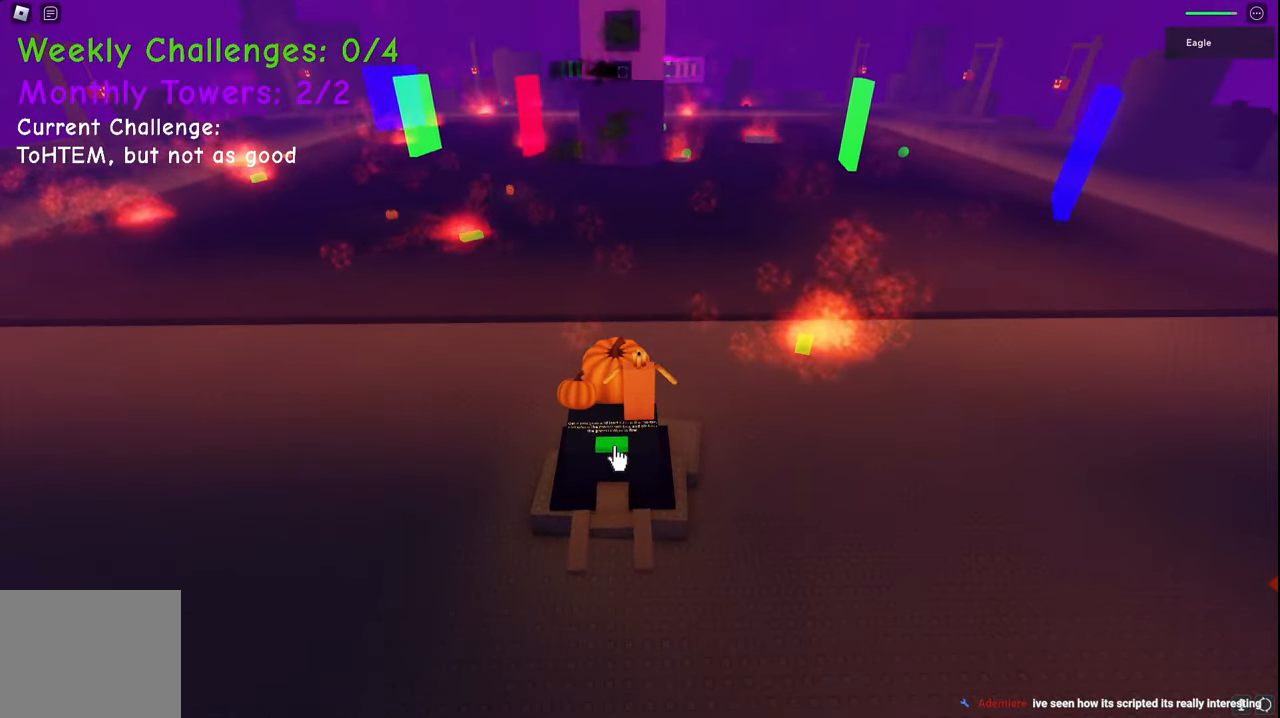
{"keys": [], "events": []}
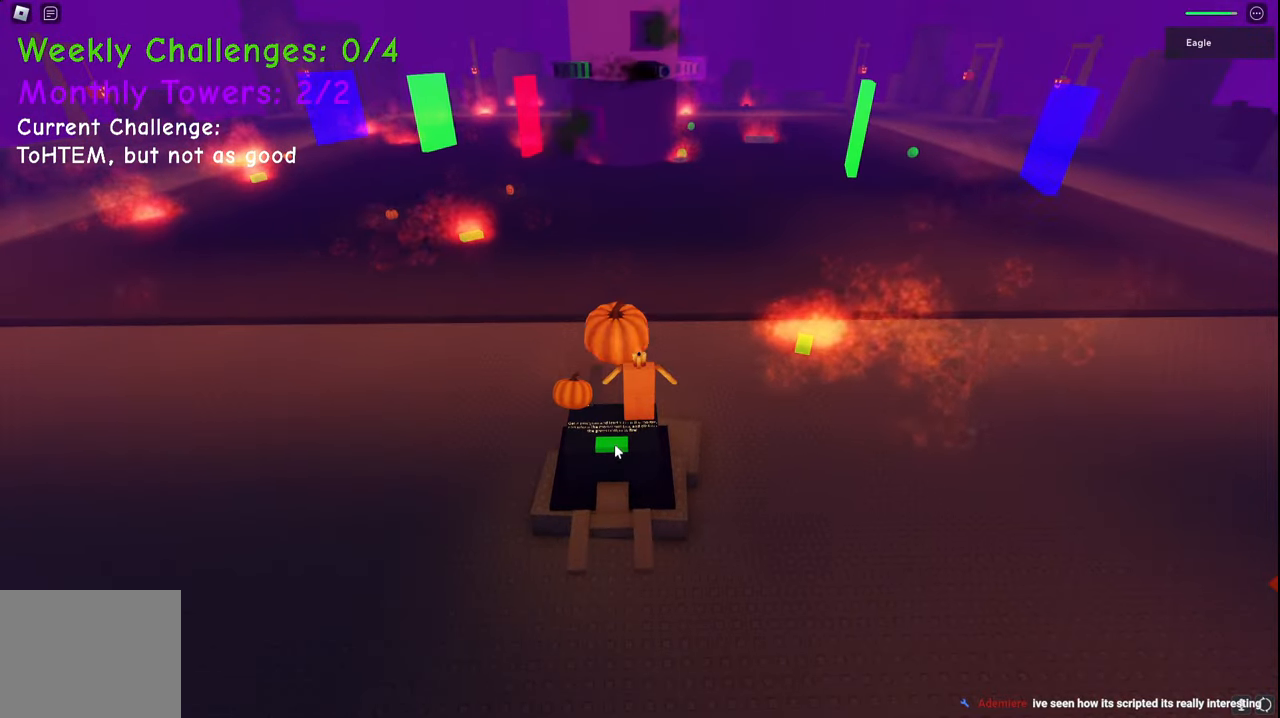
{"keys": [], "events": []}
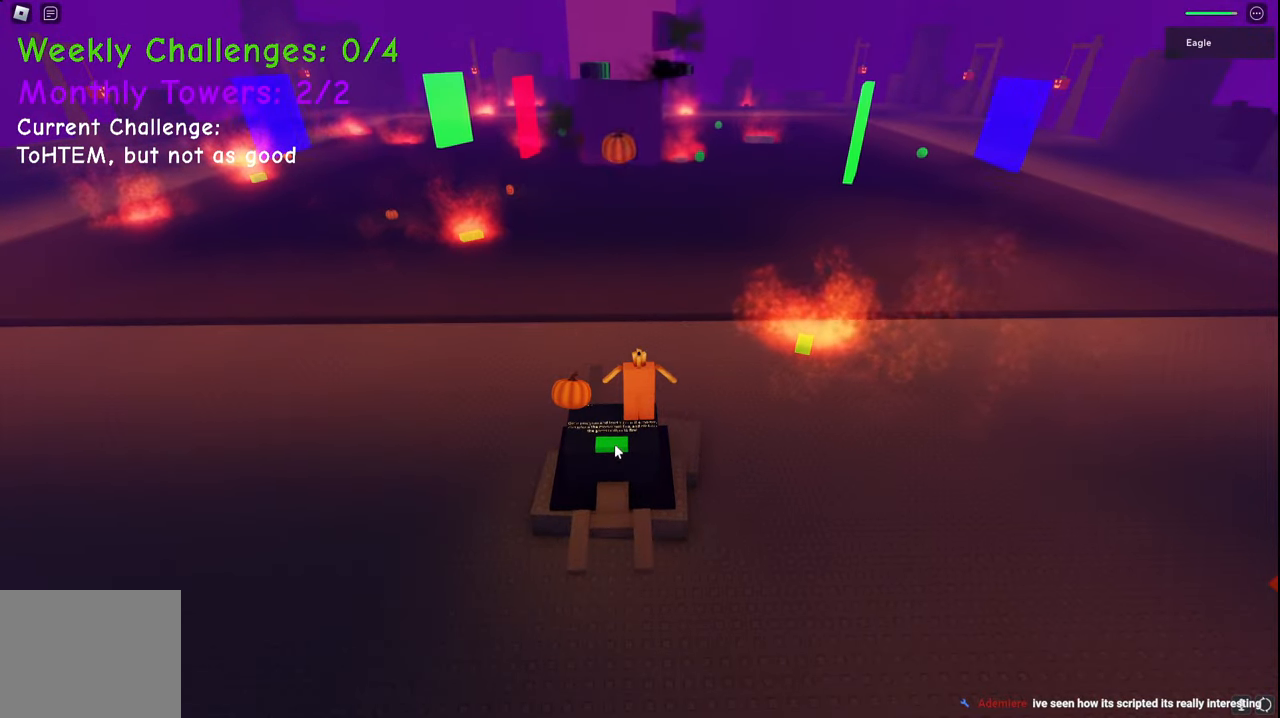
{"keys": [], "events": []}
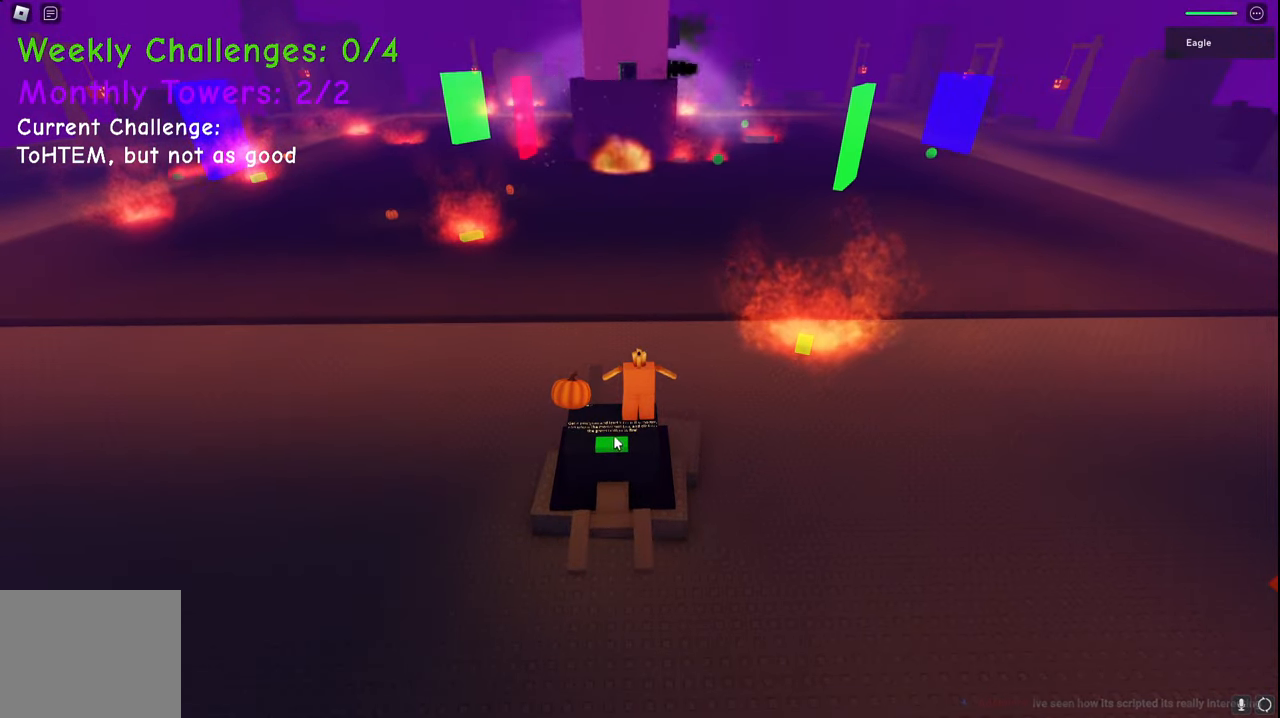
{"keys": ["d", "s"], "events": [[67, "s", "down"], [100, "a", "down"], [283, "a", "up"], [417, "d", "down"]]}
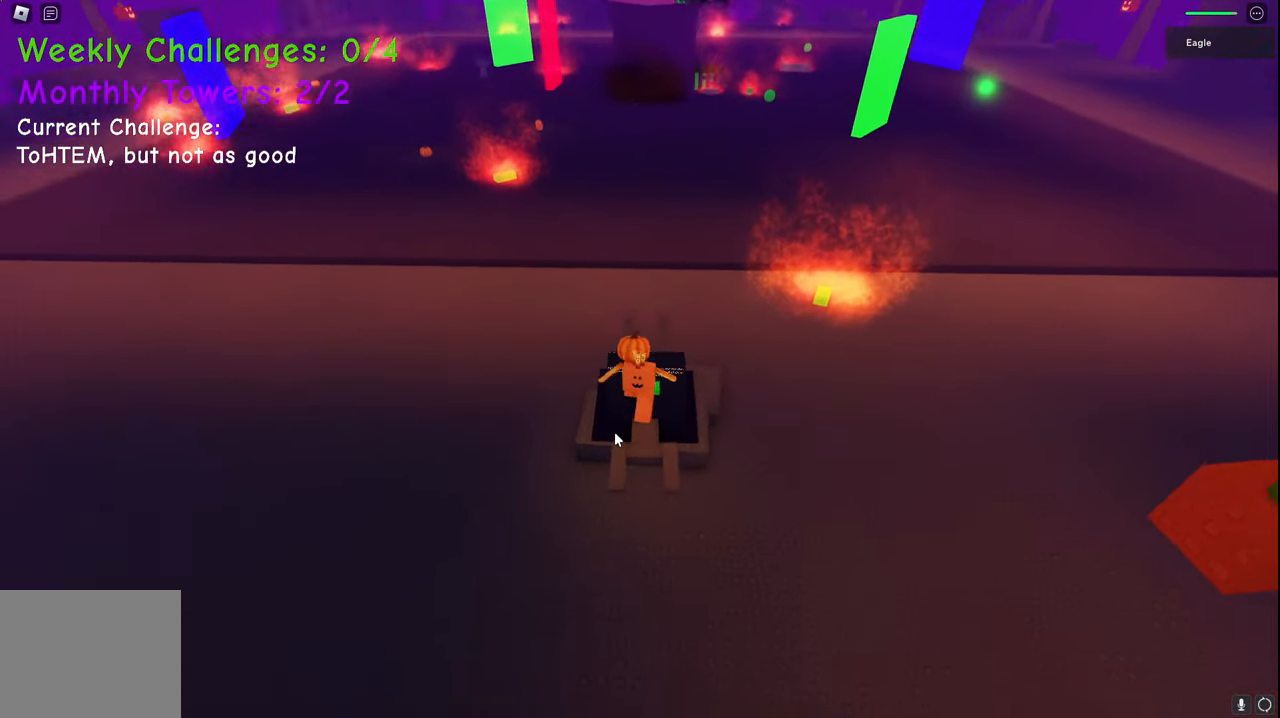
{"keys": ["w"], "events": [[17, "d", "up"], [33, "s", "up"], [100, "a", "down"], [150, "space", "down"], [150, "w", "down"], [183, "a", "up"], [433, "space", "up"]]}
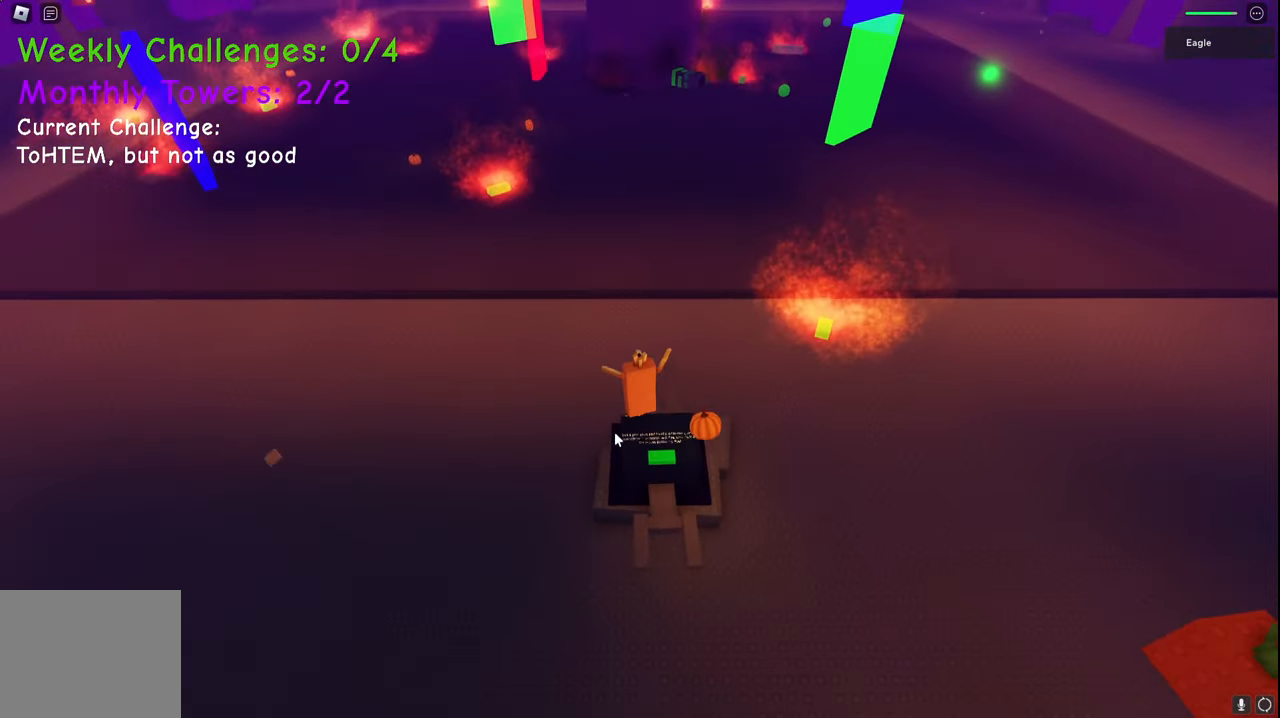
{"keys": [], "events": [[350, "d", "down"], [500, "d", "up"], [500, "w", "up"]]}
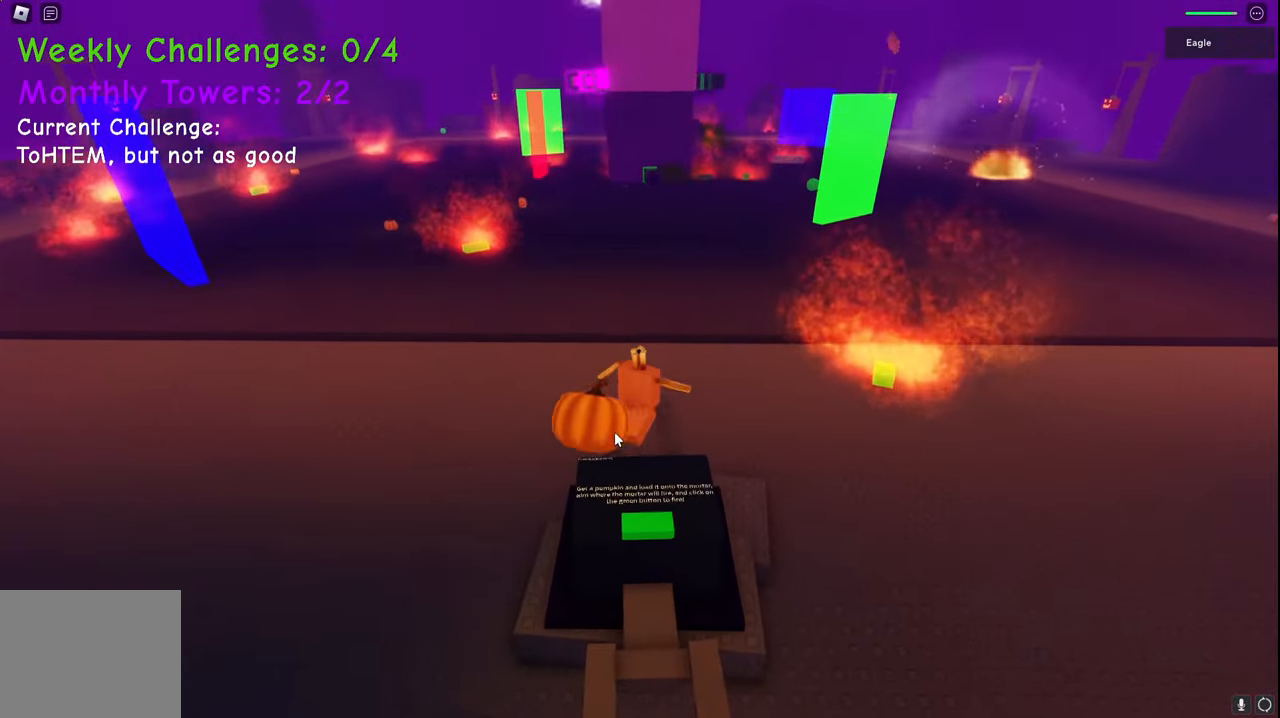
{"keys": [], "events": []}
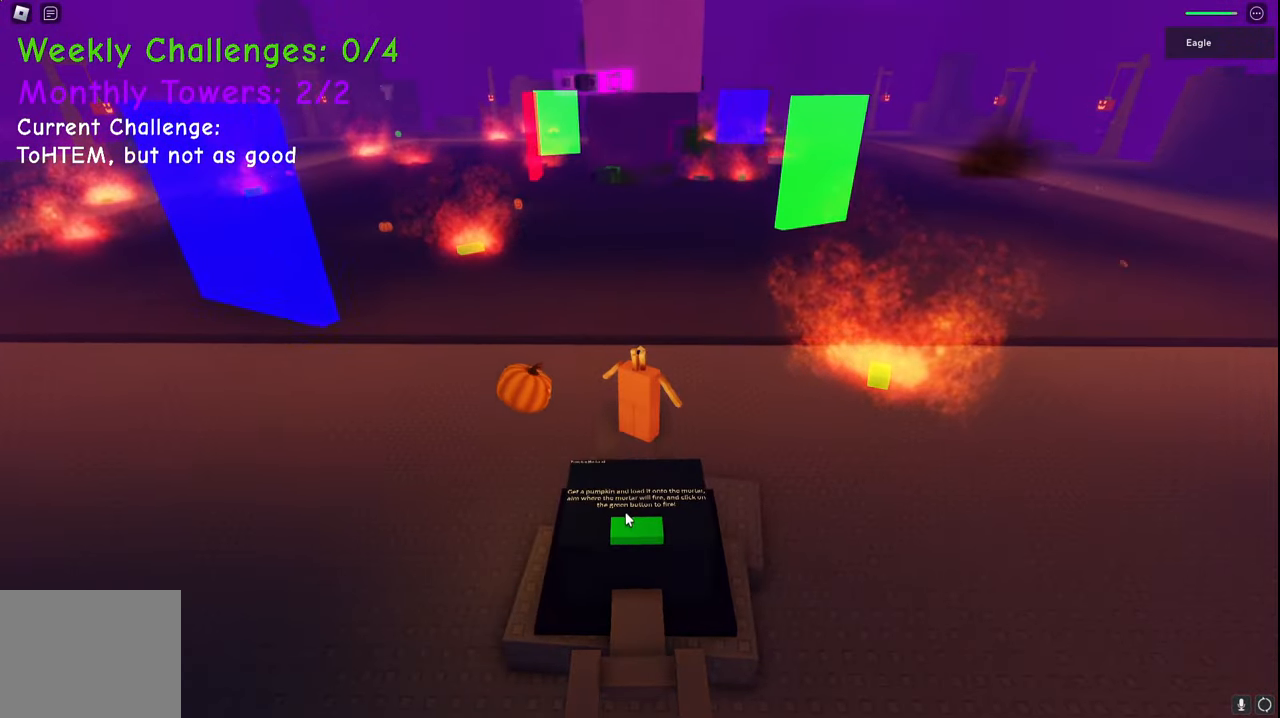
{"keys": [], "events": [[350, "w", "down"], [500, "w", "up"]]}
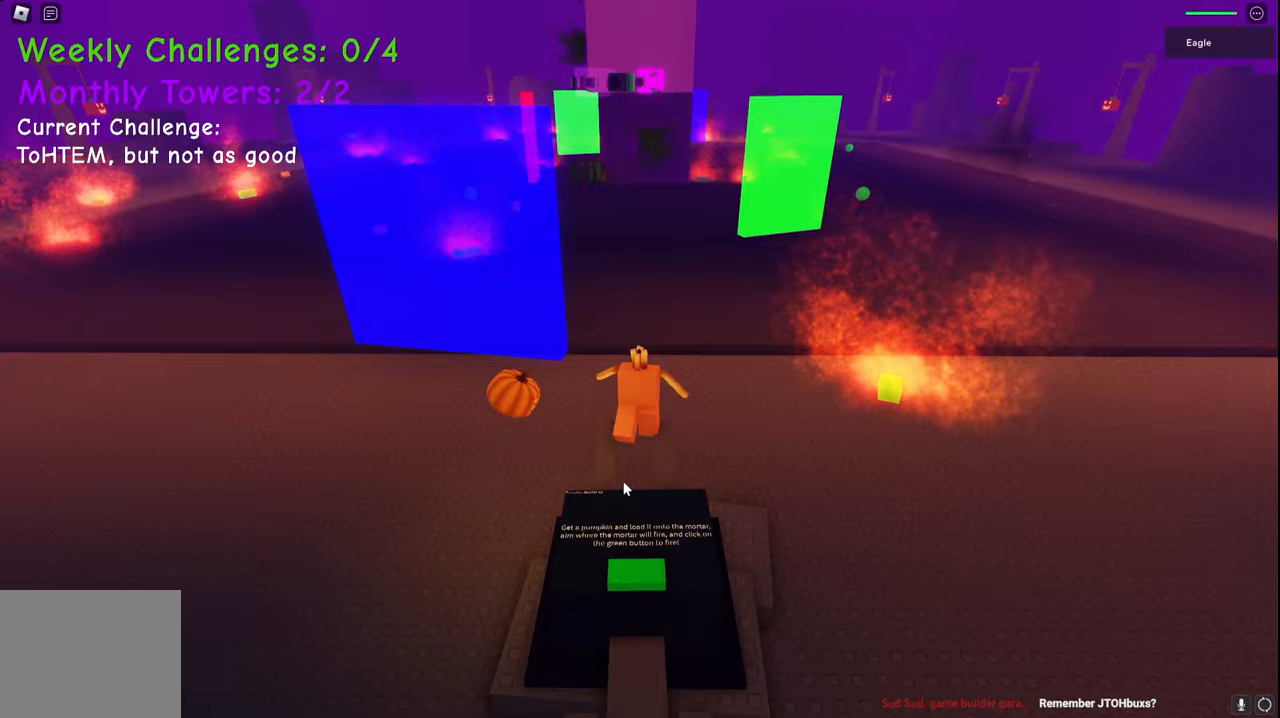
{"keys": ["s"], "events": [[217, "s", "down"]]}
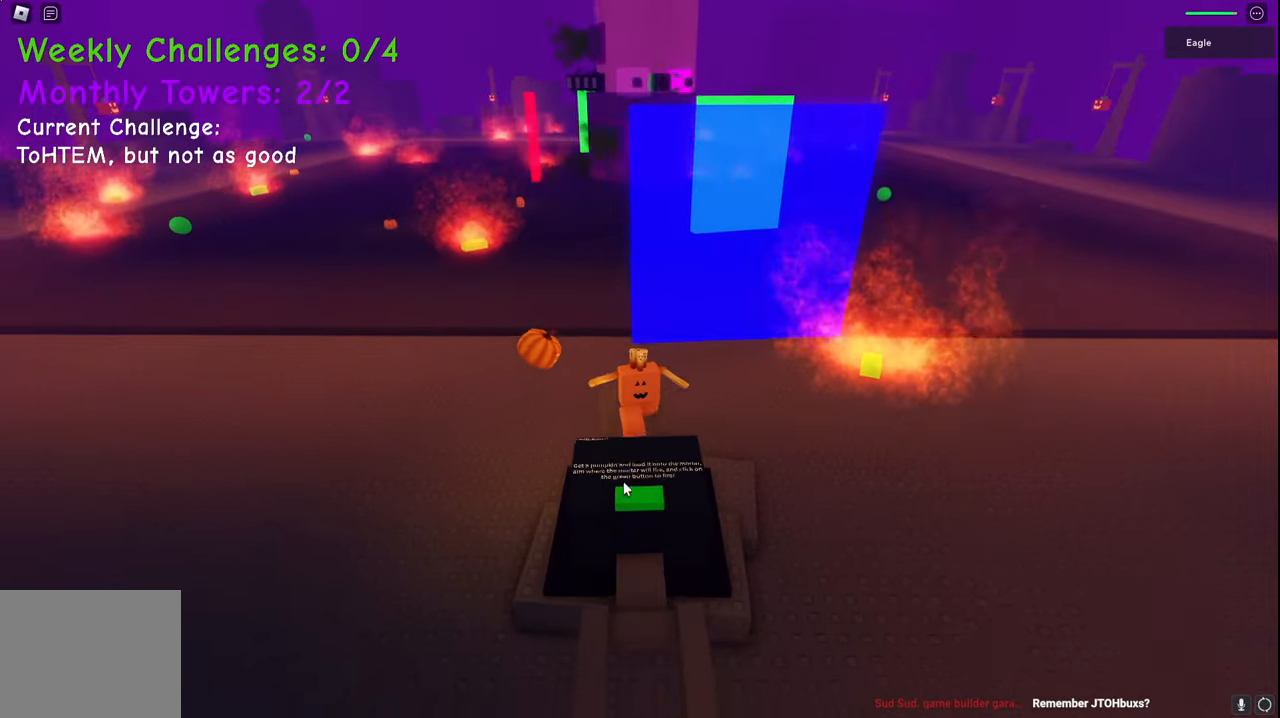
{"keys": ["a", "s", "space"], "events": [[67, "space", "down"], [267, "d", "down"], [400, "d", "up"], [500, "a", "down"]]}
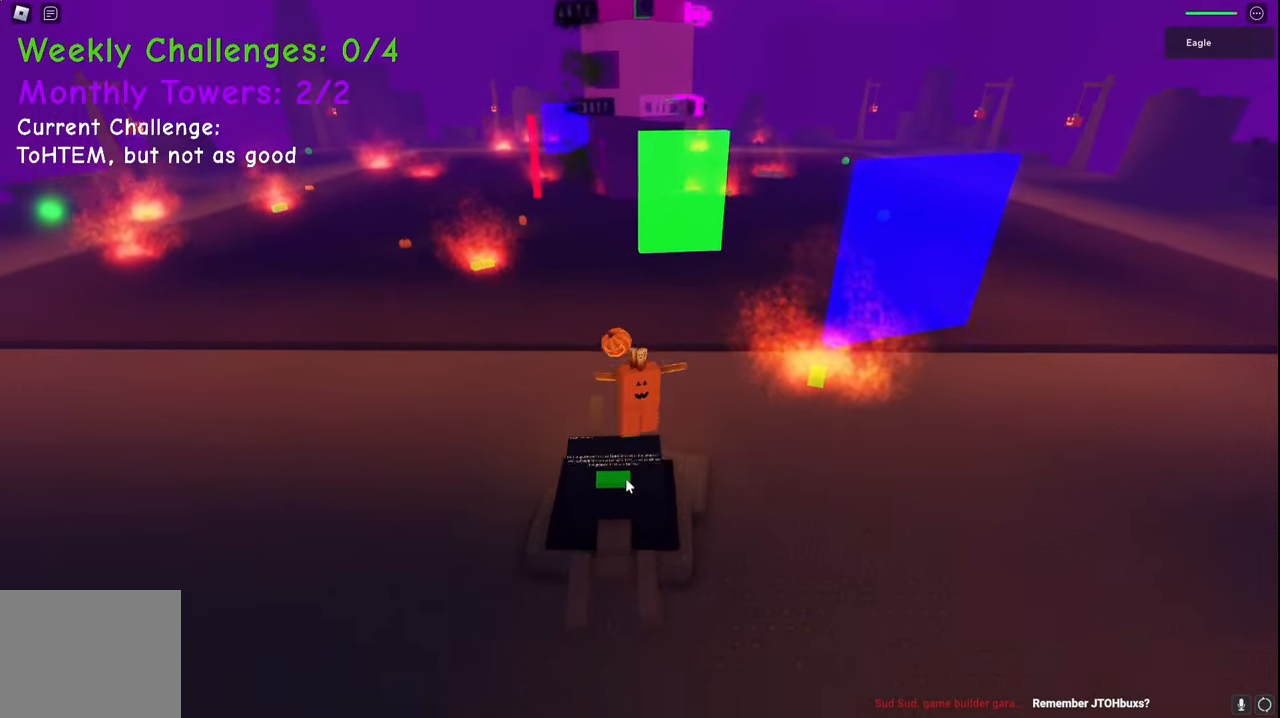
{"keys": ["space", "w"], "events": [[167, "s", "up"], [367, "w", "down"], [433, "a", "up"]]}
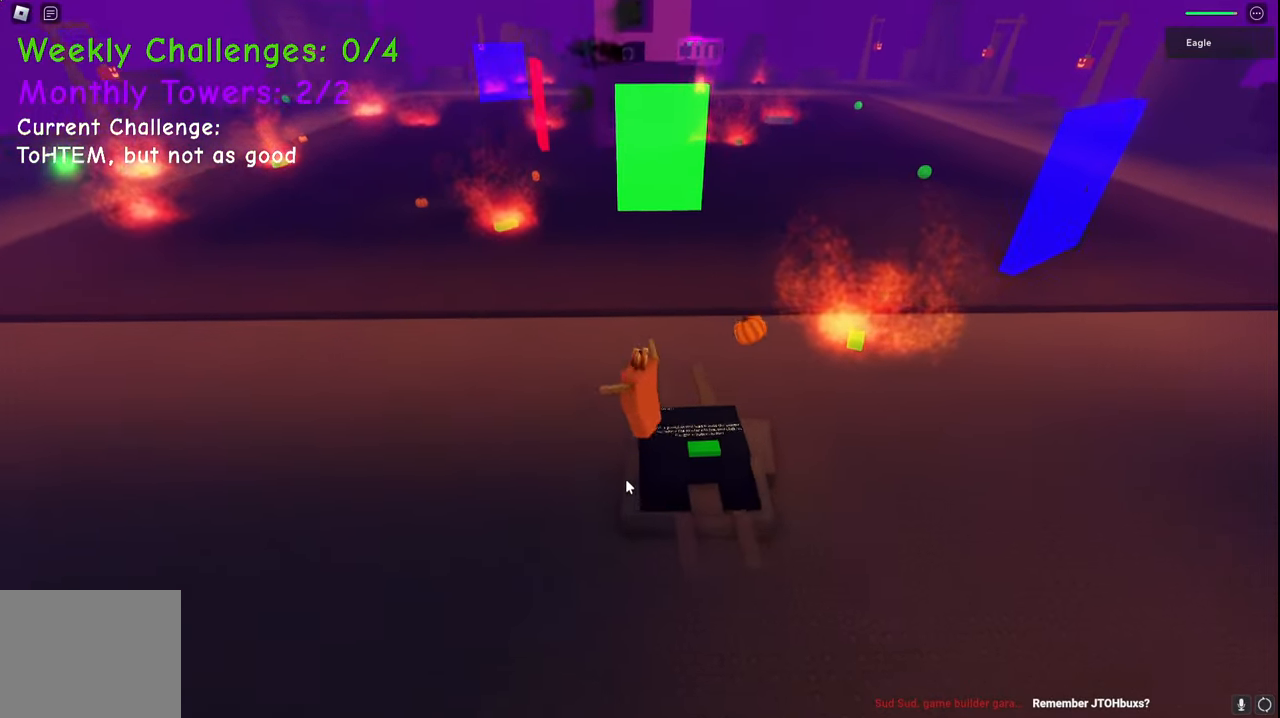
{"keys": ["d", "space", "w"], "events": [[33, "d", "down"]]}
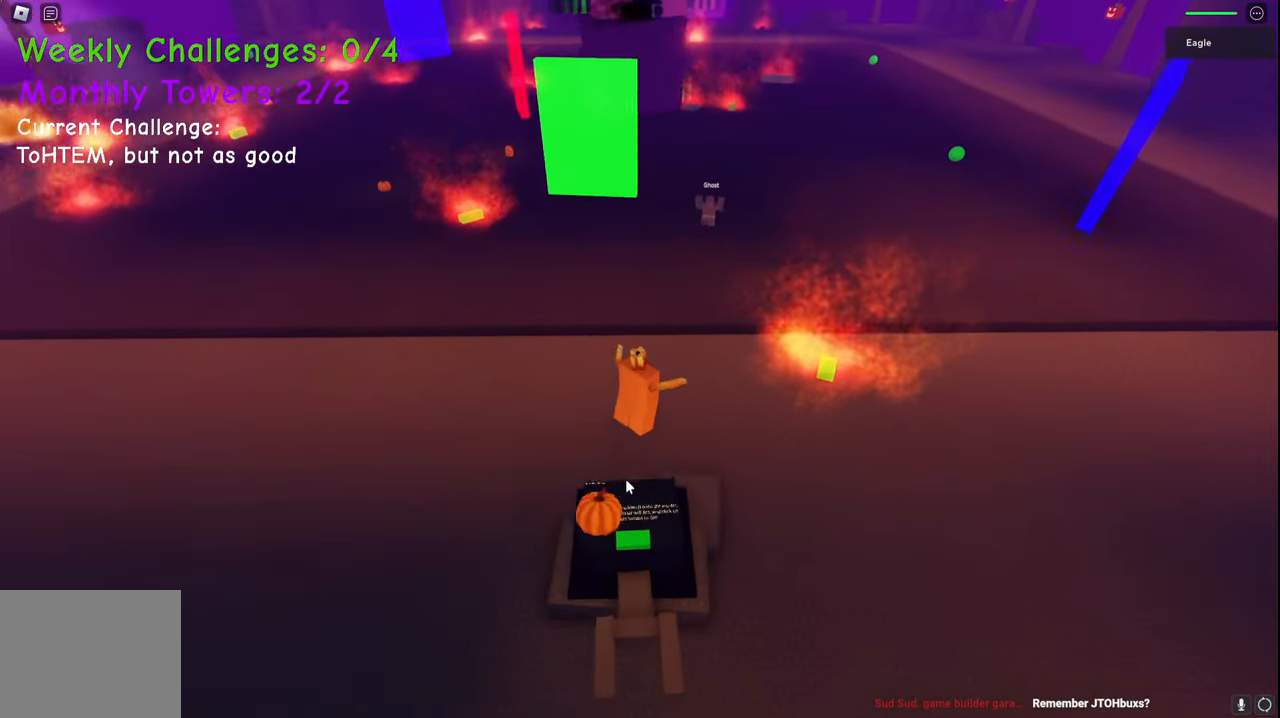
{"keys": ["a", "s", "space"], "events": [[133, "space", "up"], [217, "a", "down"], [233, "d", "up"], [250, "w", "up"], [317, "space", "down"], [433, "s", "down"]]}
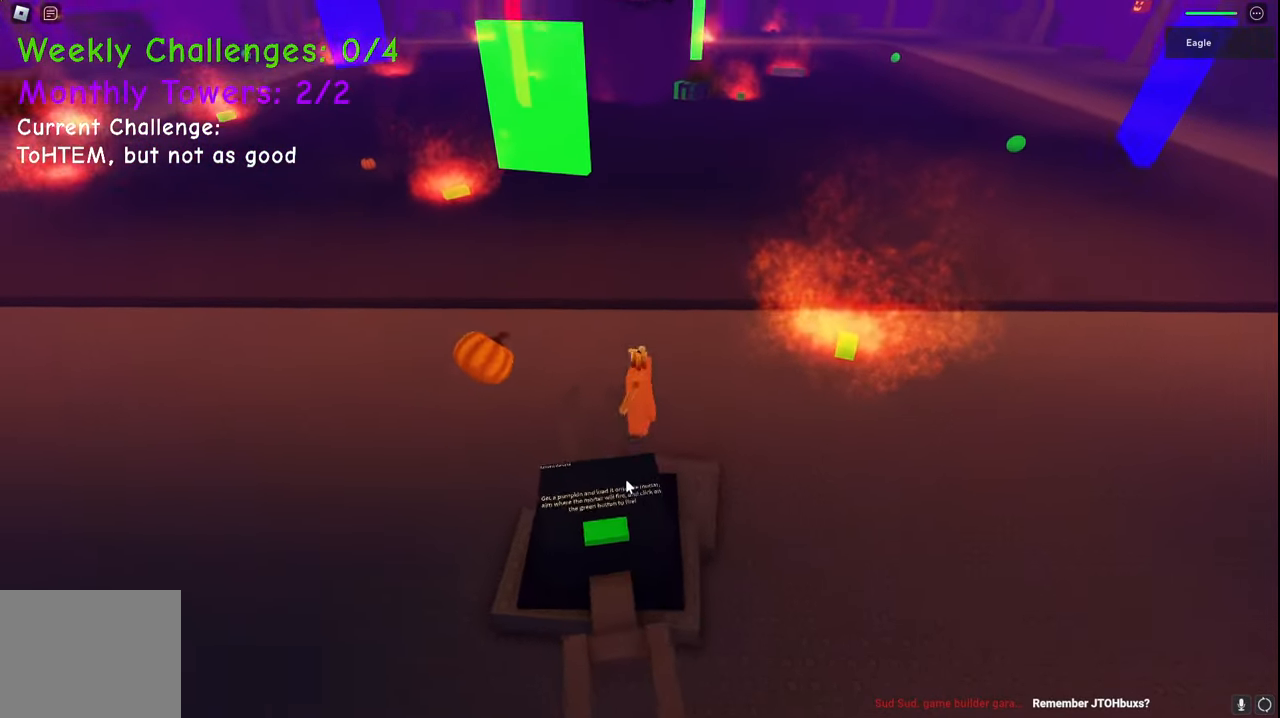
{"keys": ["a"], "events": [[83, "a", "up"], [100, "space", "up"], [267, "a", "down"], [450, "s", "up"]]}
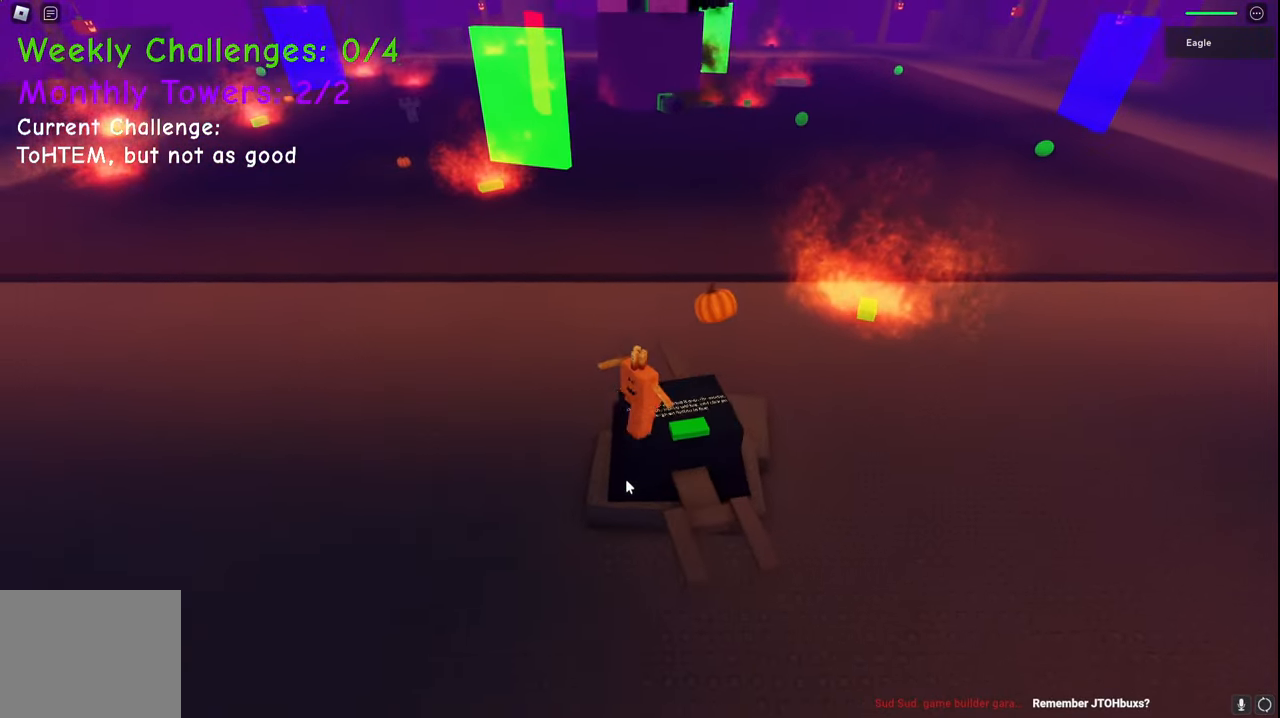
{"keys": ["w"], "events": [[133, "w", "down"], [250, "a", "up"]]}
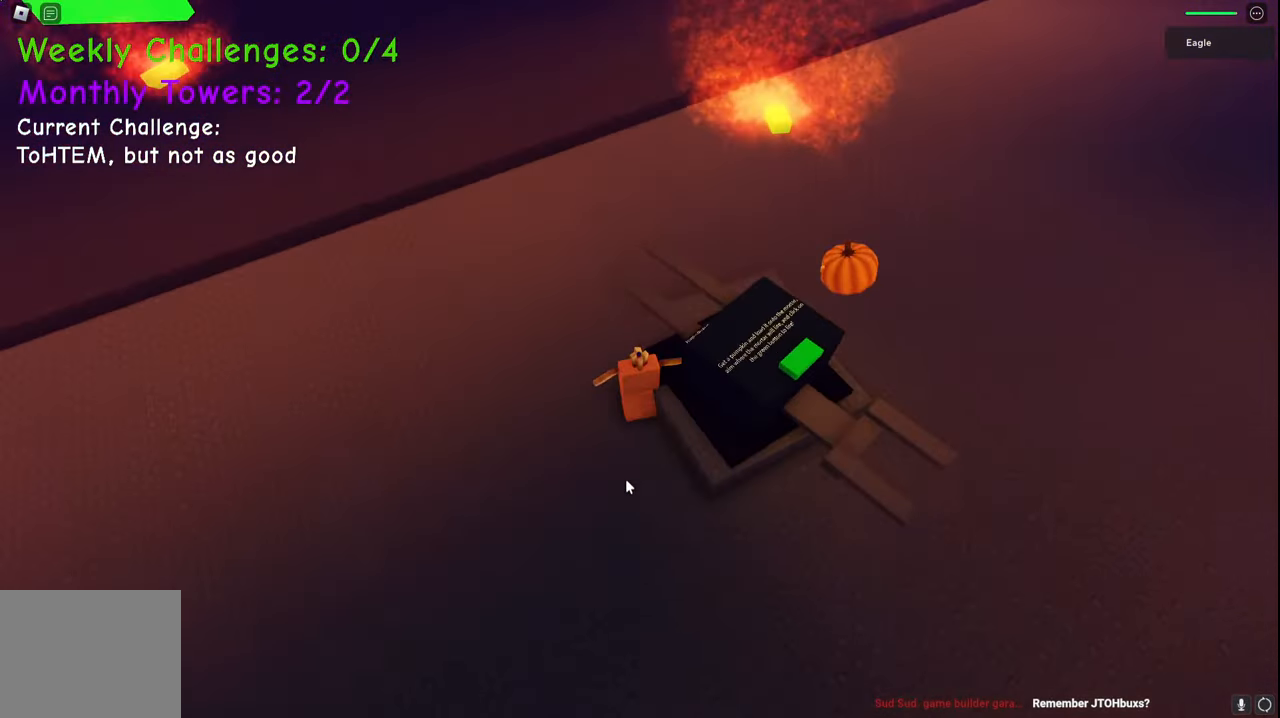
{"keys": ["d", "w"], "events": [[217, "w", "up"], [350, "d", "down"], [367, "w", "down"]]}
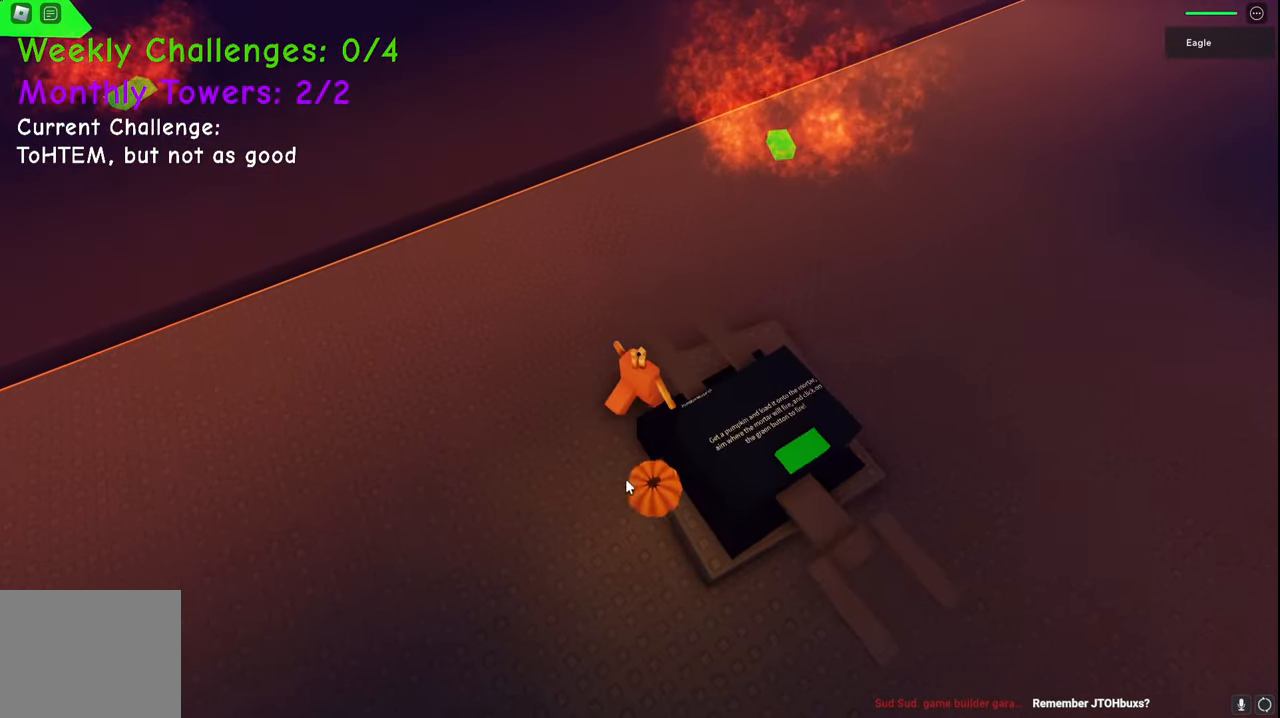
{"keys": ["d", "s", "space"], "events": [[17, "d", "up"], [33, "w", "up"], [433, "s", "down"], [433, "space", "down"], [467, "d", "down"]]}
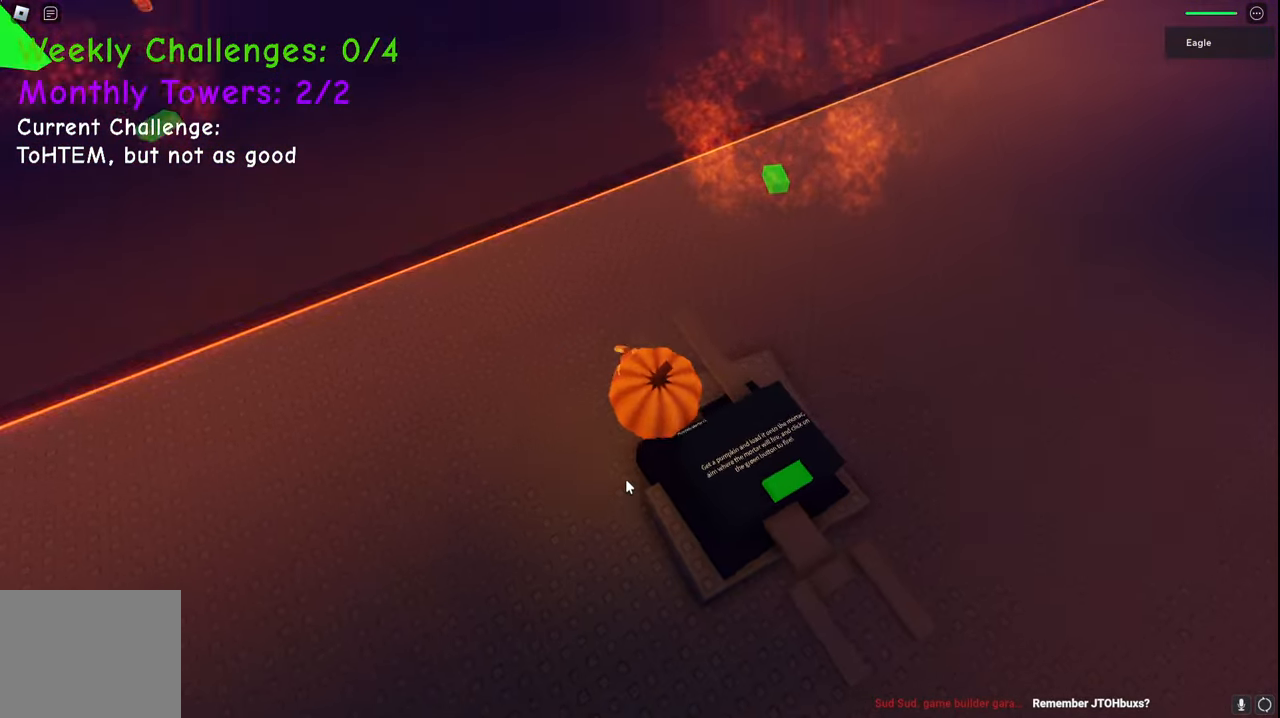
{"keys": [], "events": [[233, "space", "up"], [333, "s", "up"], [383, "d", "up"]]}
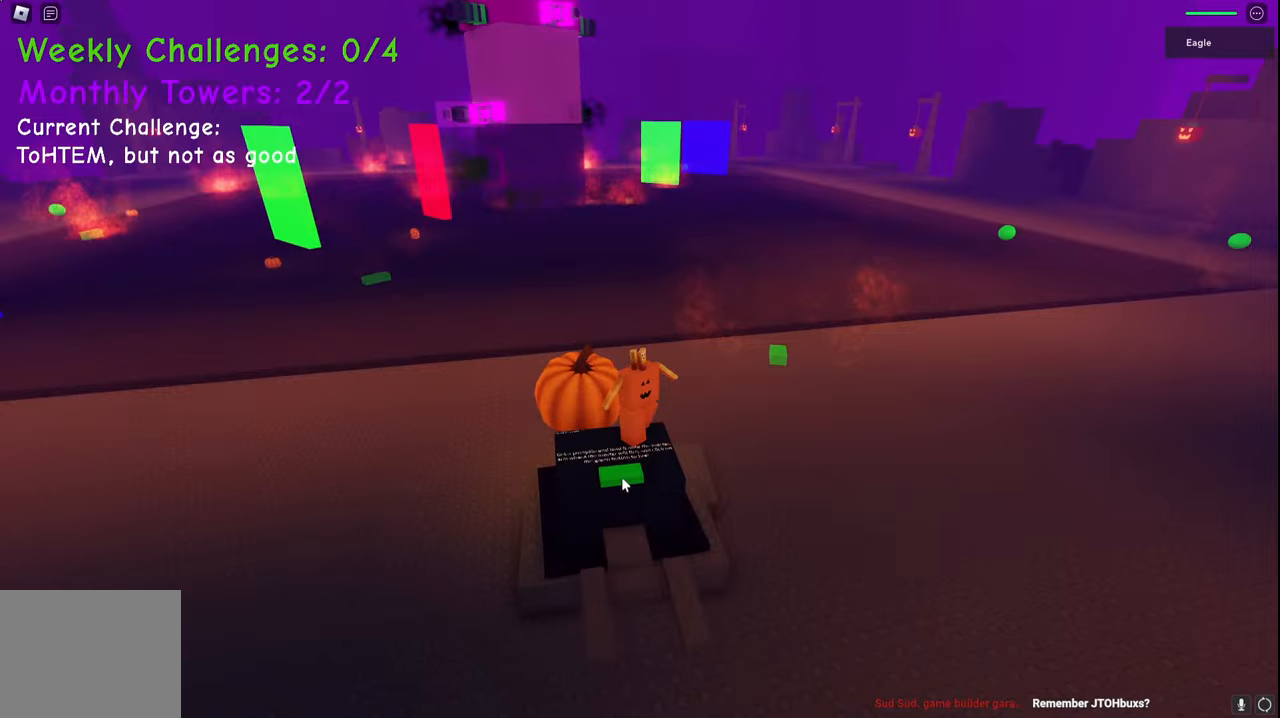
{"keys": ["a"], "events": [[417, "a", "down"]]}
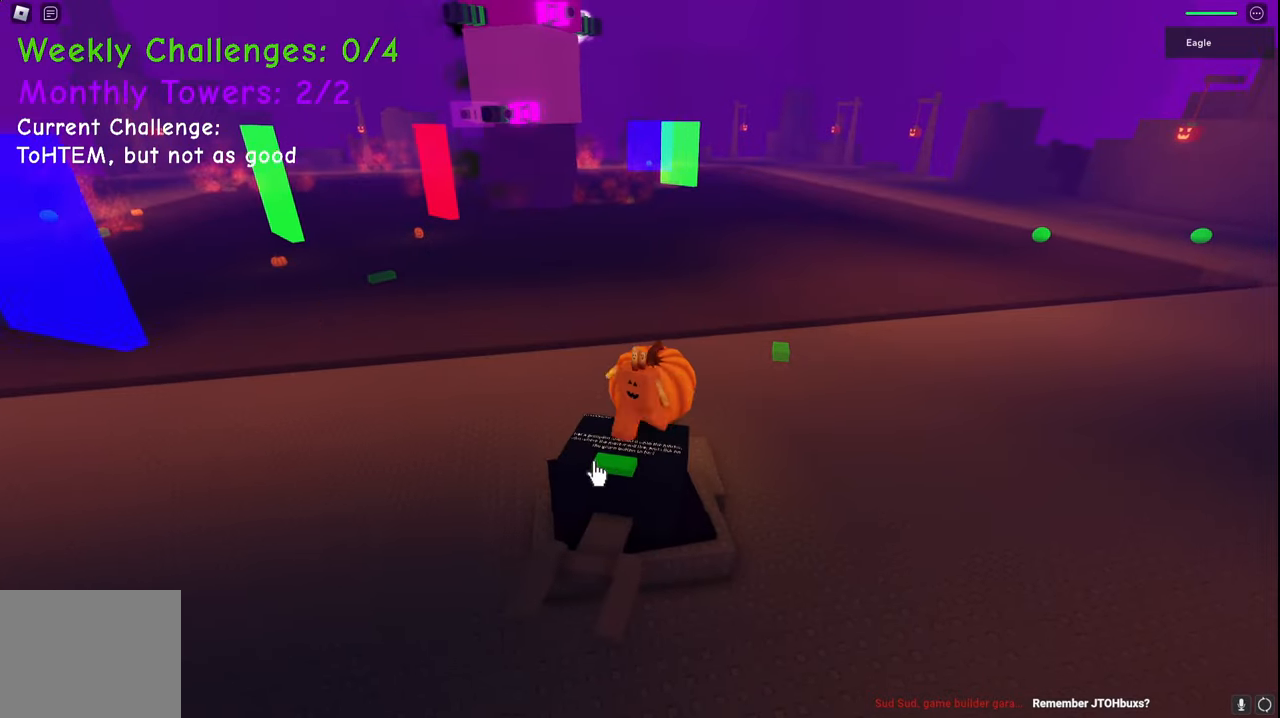
{"keys": ["a", "s"], "events": [[17, "s", "down"], [83, "a", "up"], [217, "d", "down"], [283, "space", "down"], [350, "d", "up"], [400, "a", "down"], [483, "space", "up"]]}
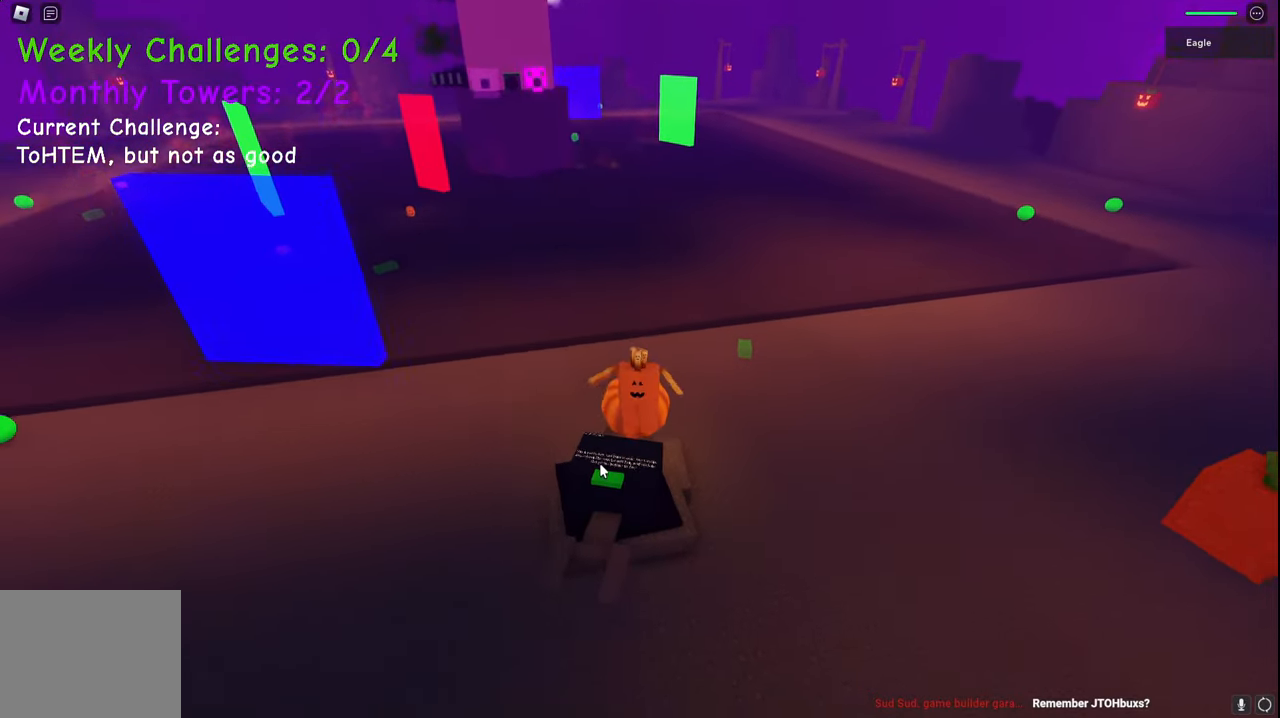
{"keys": [], "events": [[167, "a", "up"], [333, "shift", "down"], [433, "s", "up"], [500, "shift", "up"]]}
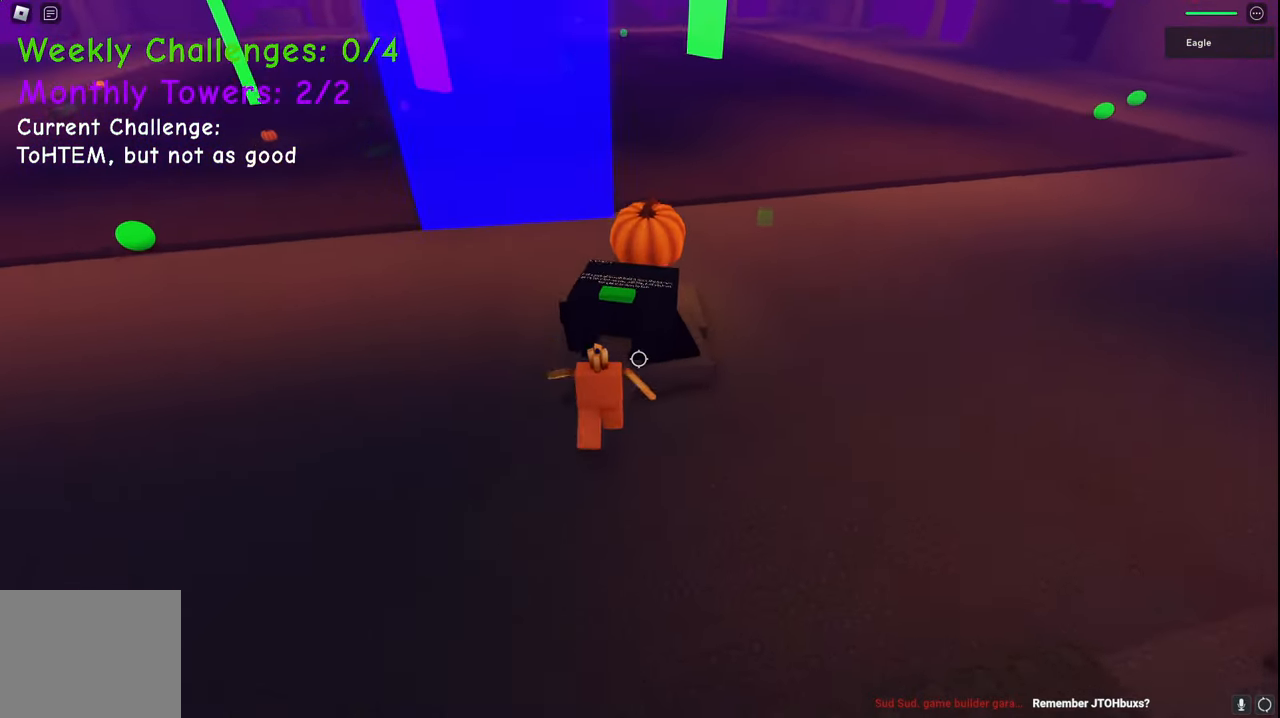
{"keys": ["w"], "events": [[100, "d", "down"], [117, "w", "down"], [217, "d", "up"]]}
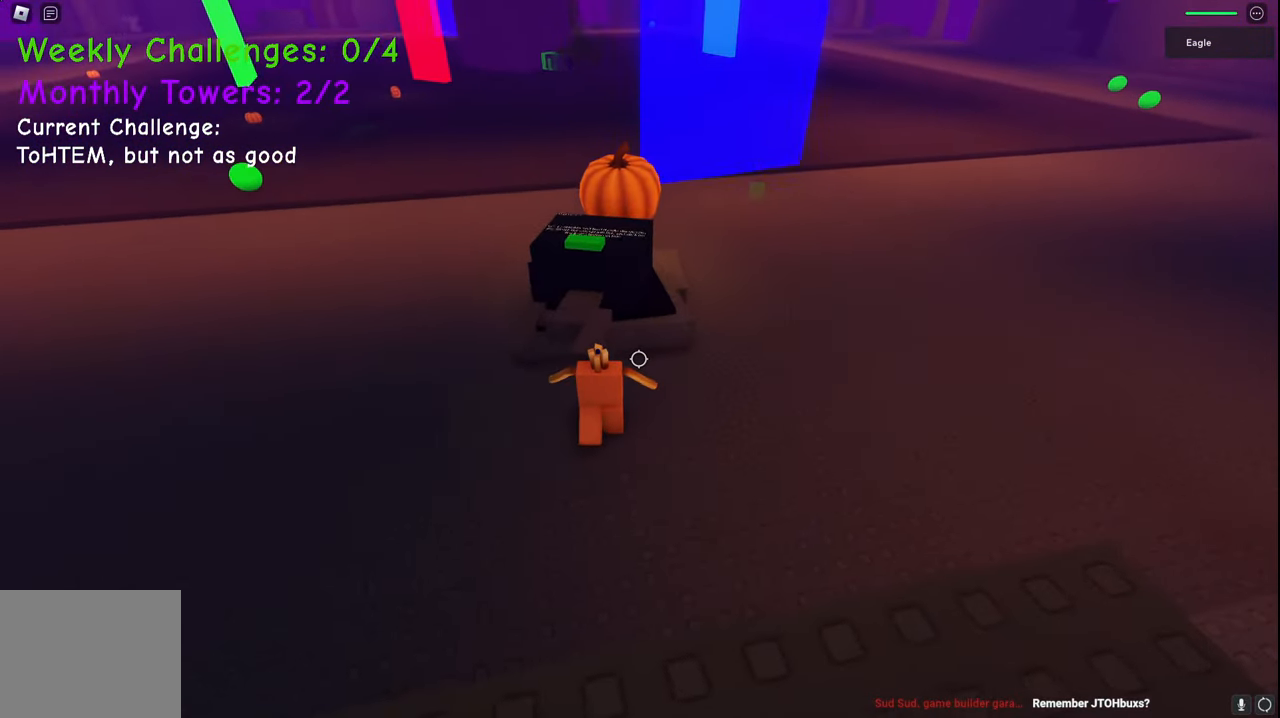
{"keys": ["w"], "events": [[17, "a", "down"], [383, "a", "up"]]}
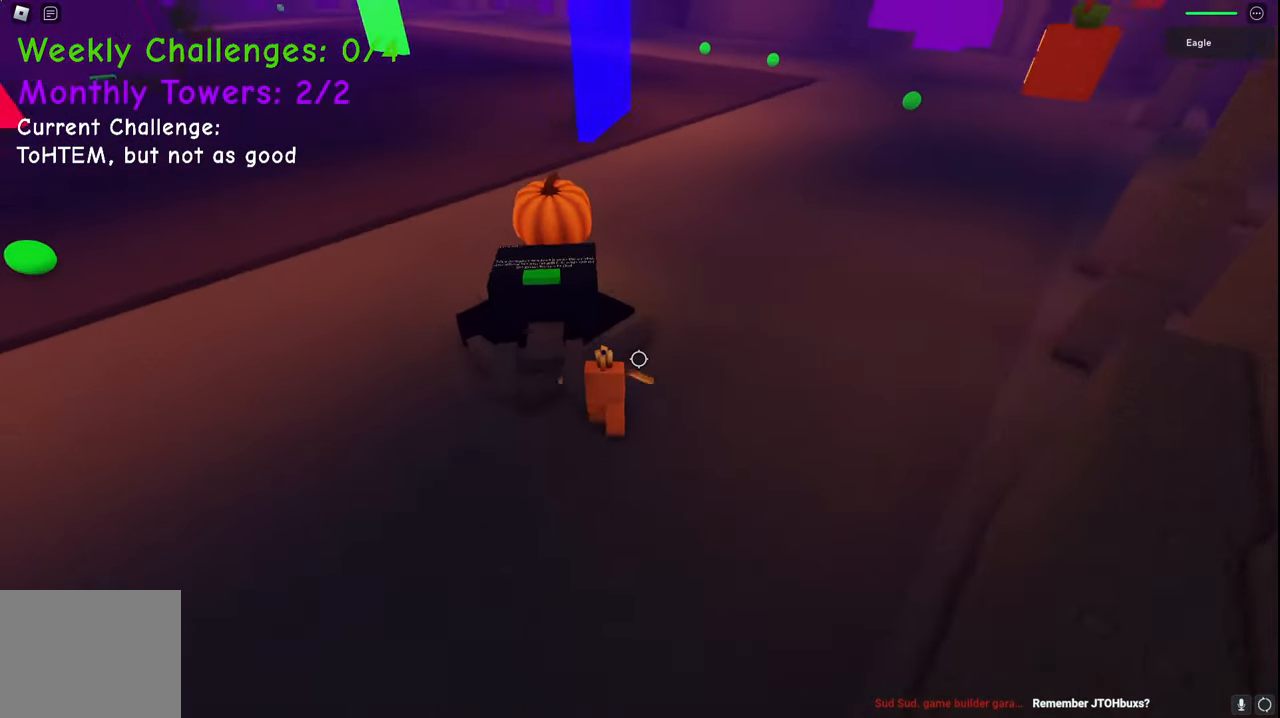
{"keys": ["a"], "events": [[50, "a", "down"], [67, "w", "up"], [117, "a", "up"], [233, "s", "down"], [267, "a", "down"], [450, "s", "up"]]}
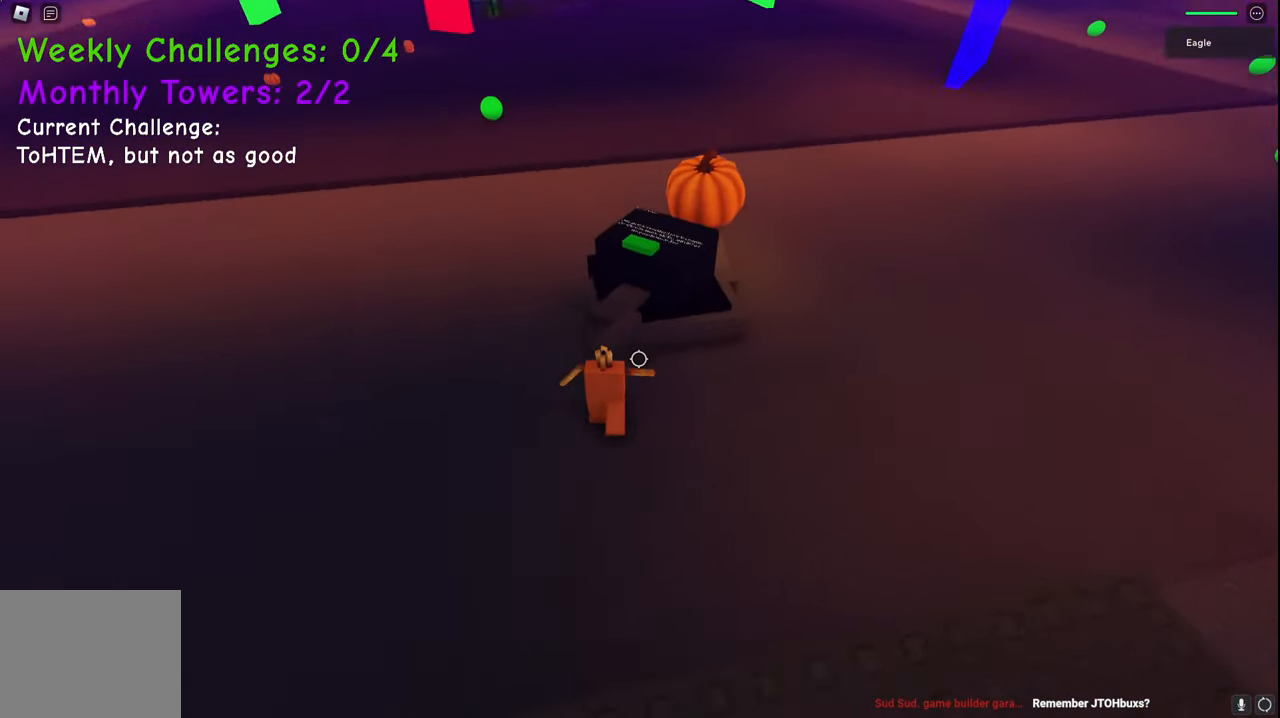
{"keys": ["d", "w"], "events": [[83, "w", "down"], [267, "a", "up"], [350, "d", "down"]]}
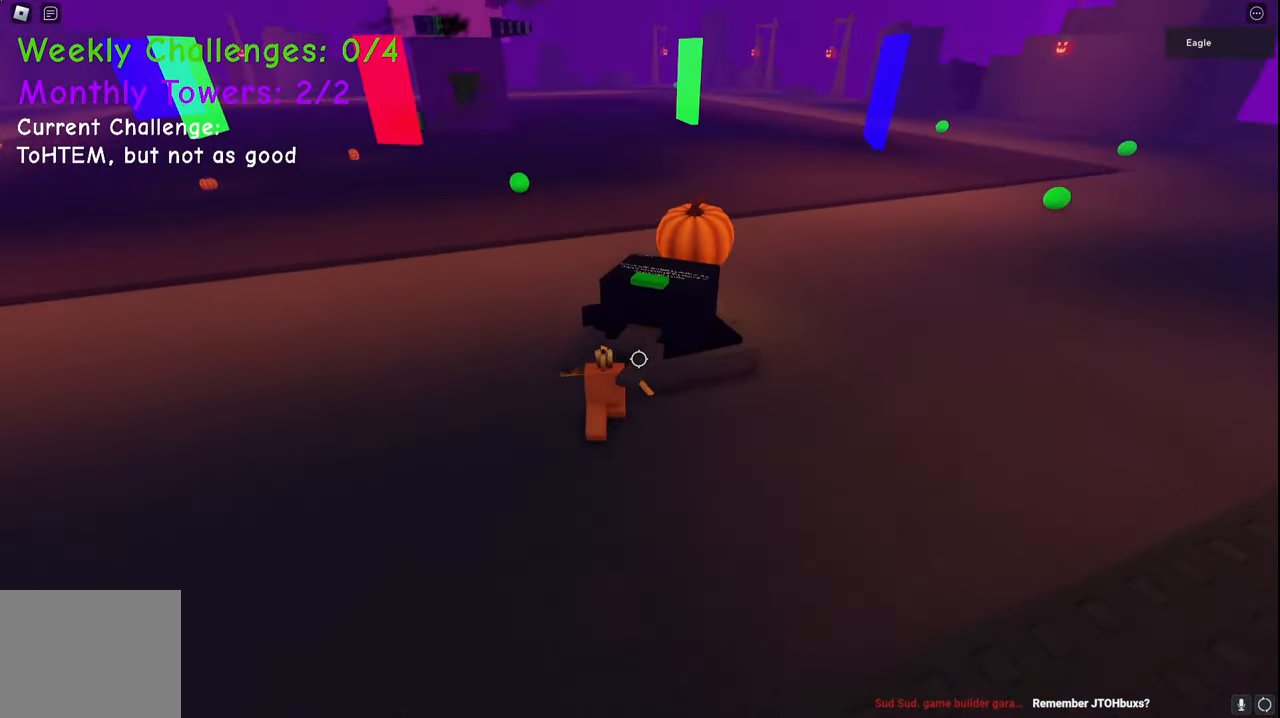
{"keys": [], "events": [[50, "w", "up"], [250, "d", "up"], [433, "d", "down"], [500, "d", "up"]]}
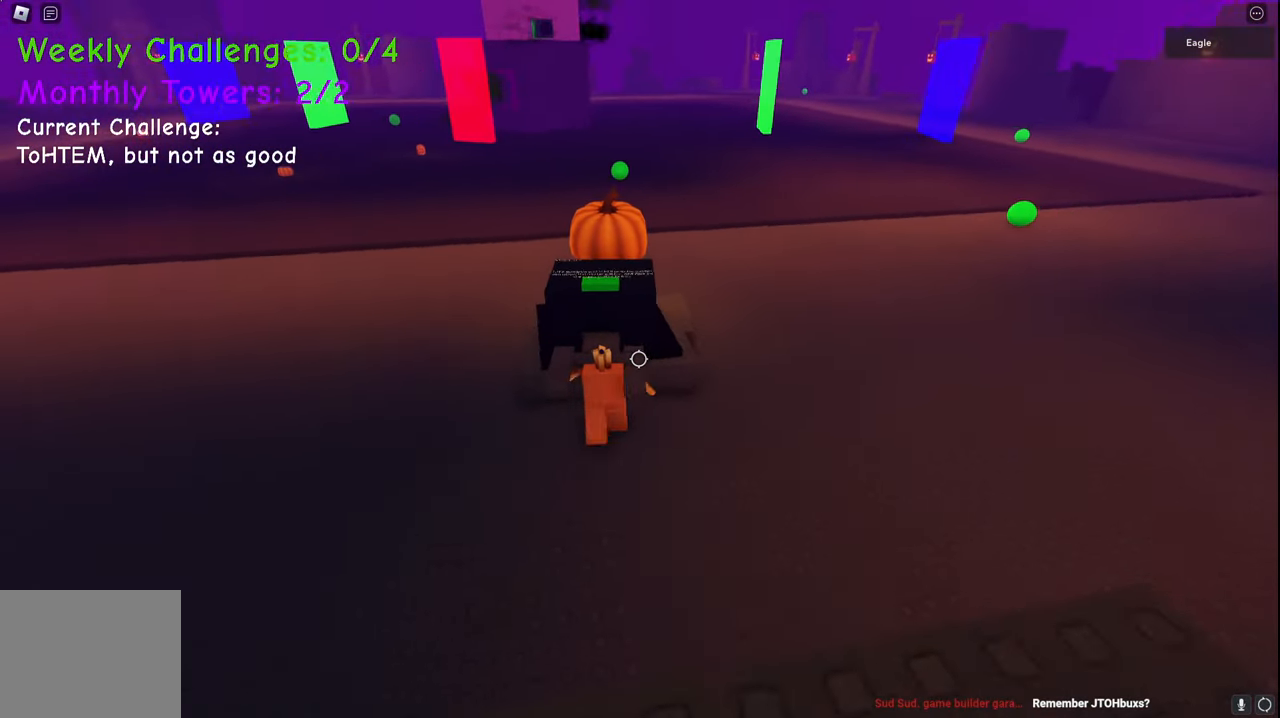
{"keys": [], "events": [[300, "d", "down"], [383, "d", "up"]]}